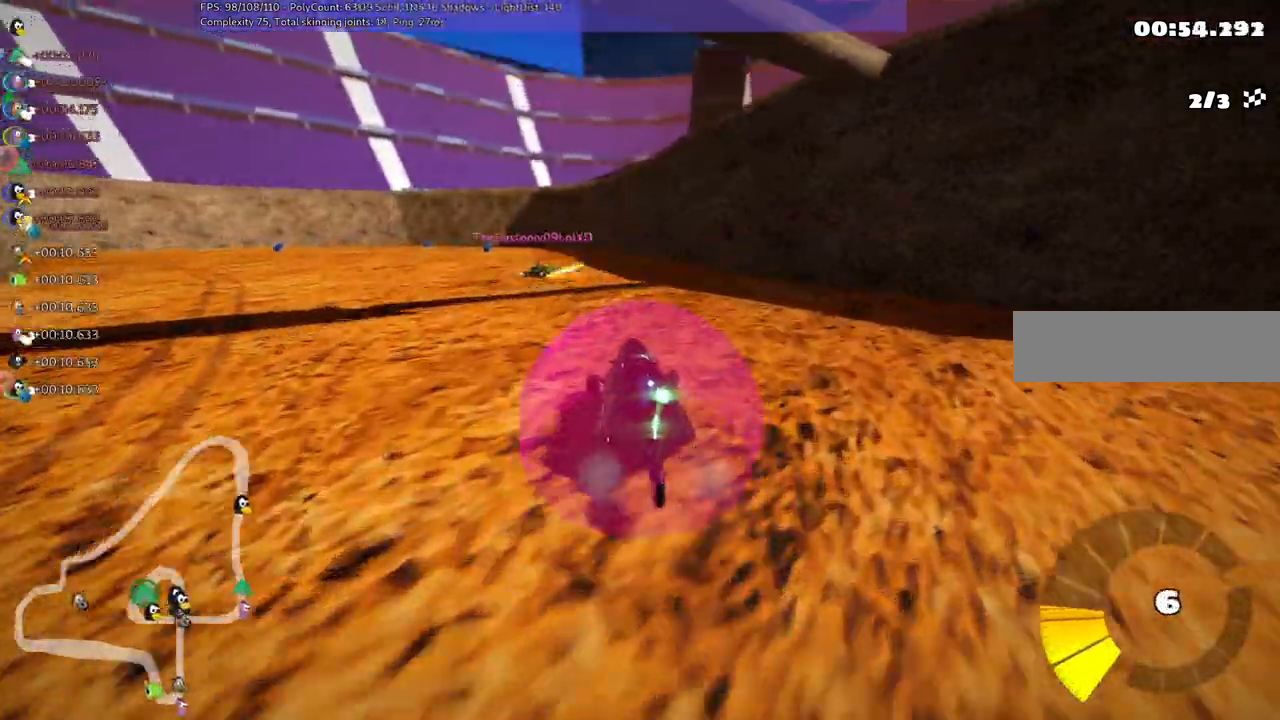
Gameplay with keyboard; each line is a JSON object with the keys held at the frame after it. "events" lists presses ("down") and releases ("up") of ".", "/", "alt_r", "b", "c", "comma", "ctrl_r", "d", "down", "f", "g", "h", "j", "k", "l", "left", "m", "n", "quote", "return", "right", "semicolon", "shift_r", "space", "super", "up" and "v" between this image and that frame as [ms after this image, input, new state], when the widget could be followed in between. No other keys are recorded. Mouse input is not recorded.
{"keys": ["m", "right", "up"], "events": [[134, "left", "down"], [234, "left", "up"], [317, "left", "down"], [467, "left", "up"]]}
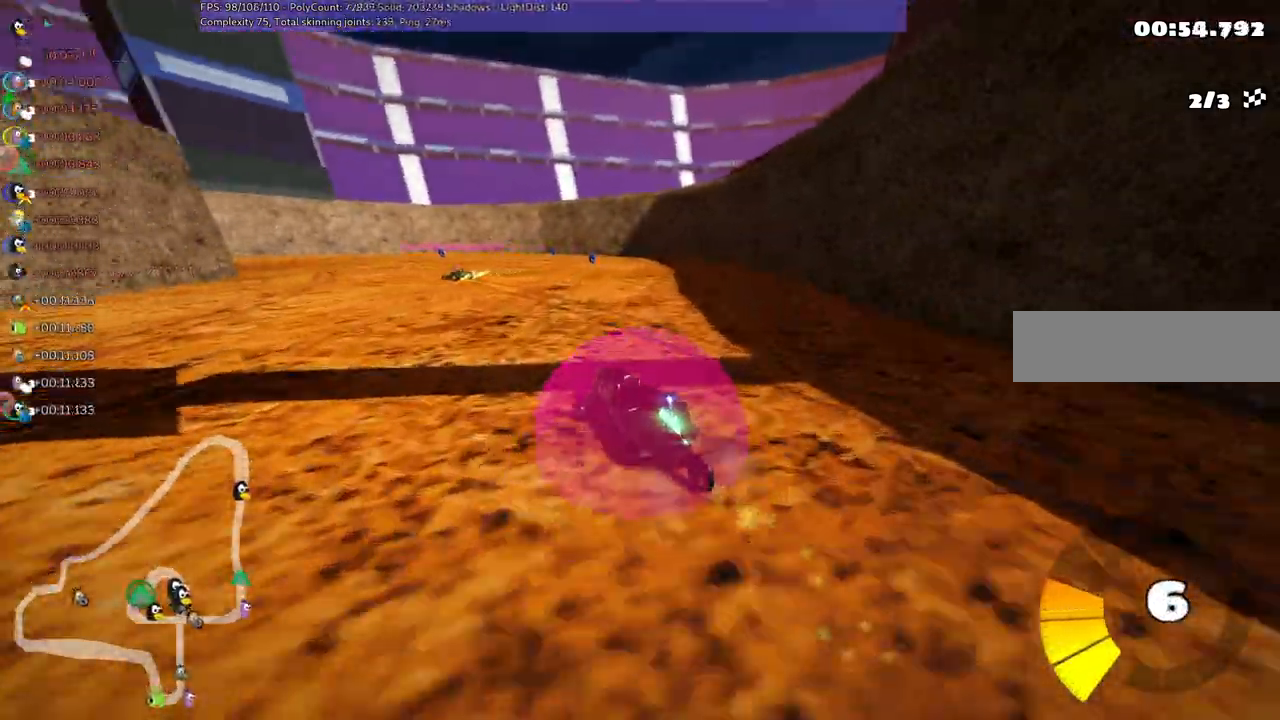
{"keys": ["left", "m", "right", "up"], "events": [[200, "left", "down"], [250, "left", "up"], [484, "left", "down"]]}
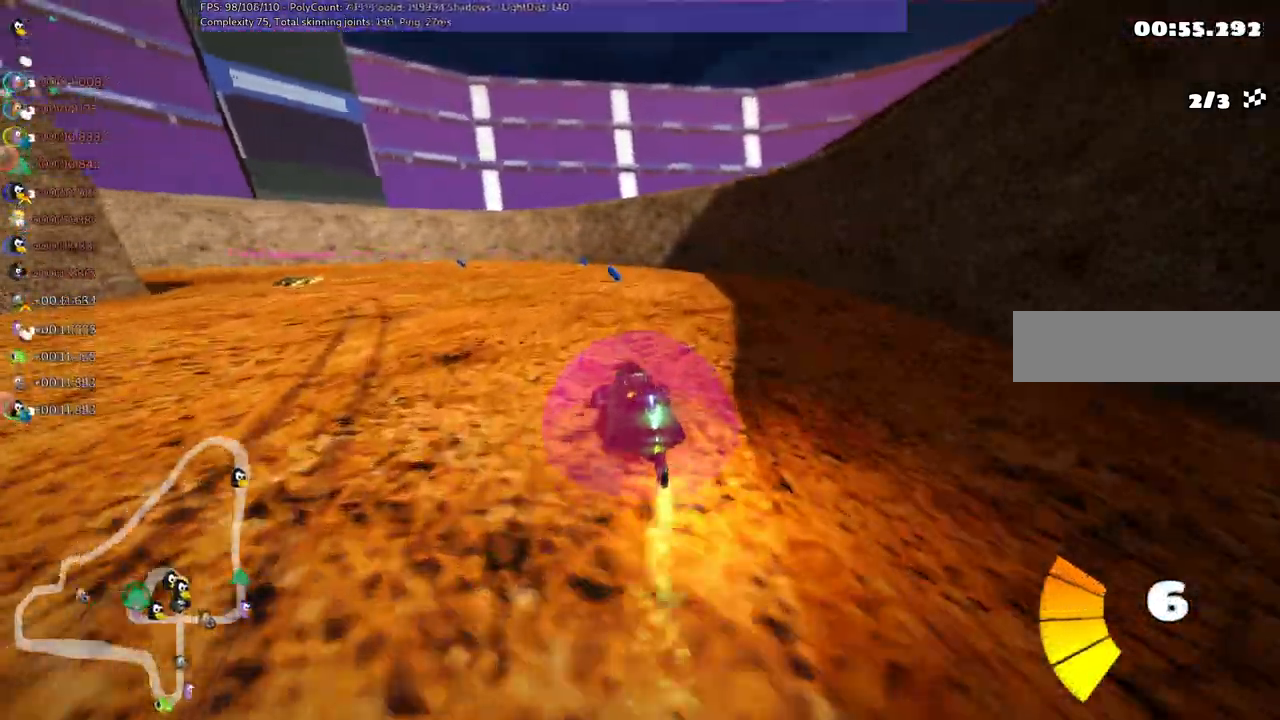
{"keys": ["left", "m", "right", "up"], "events": [[84, "left", "up"], [267, "left", "down"]]}
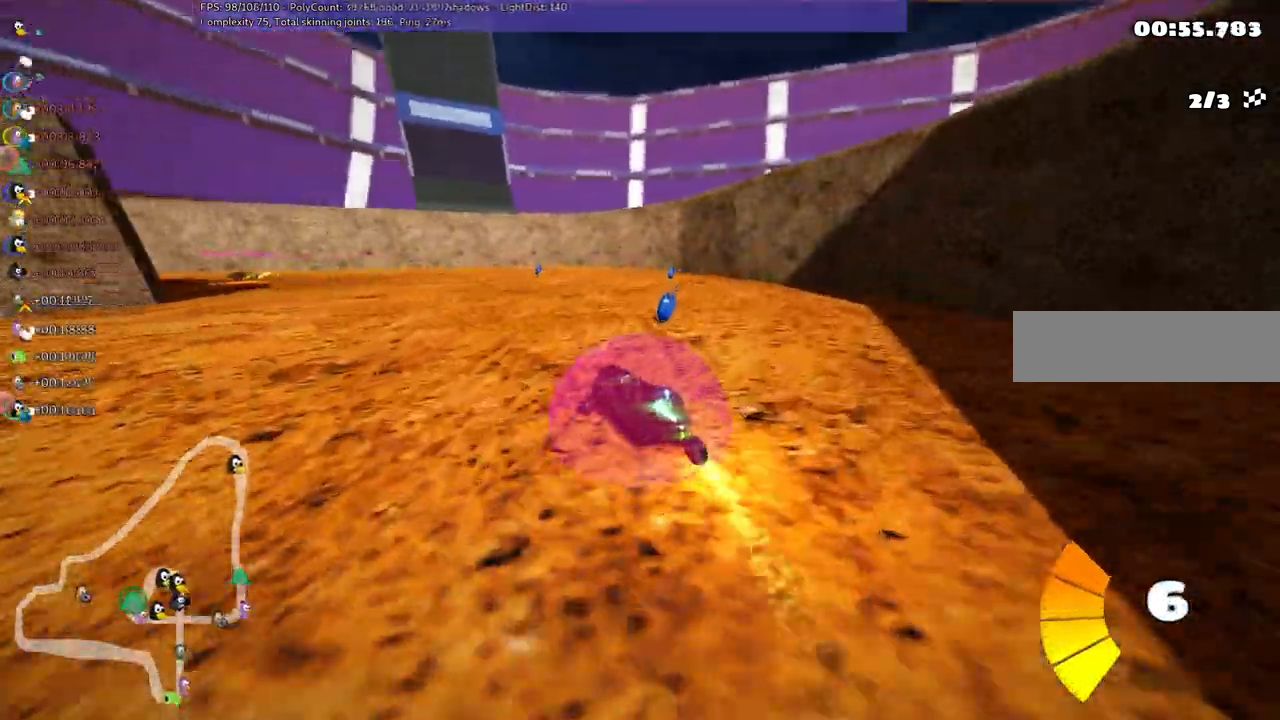
{"keys": ["up"], "events": [[17, "right", "up"], [67, "left", "up"], [67, "m", "up"], [250, "n", "down"], [250, "right", "down"], [350, "right", "up"], [434, "n", "up"]]}
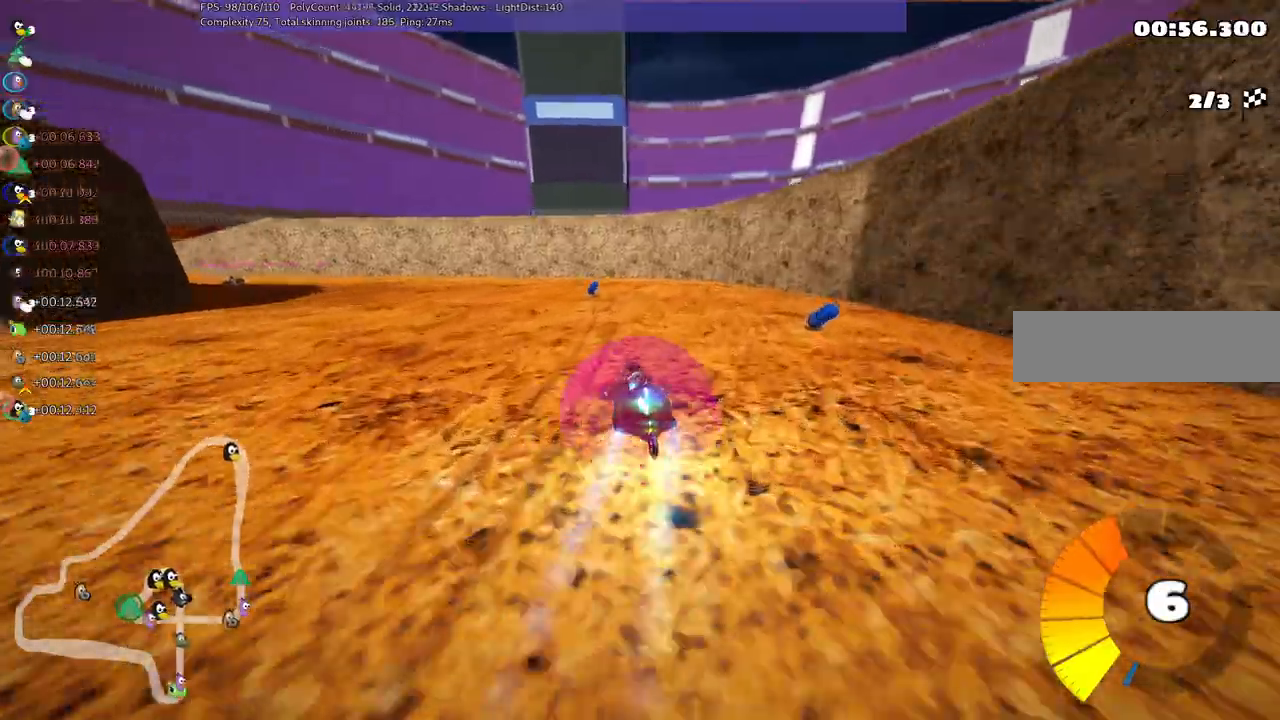
{"keys": ["left", "up"], "events": [[134, "left", "down"], [167, "m", "down"], [400, "m", "up"]]}